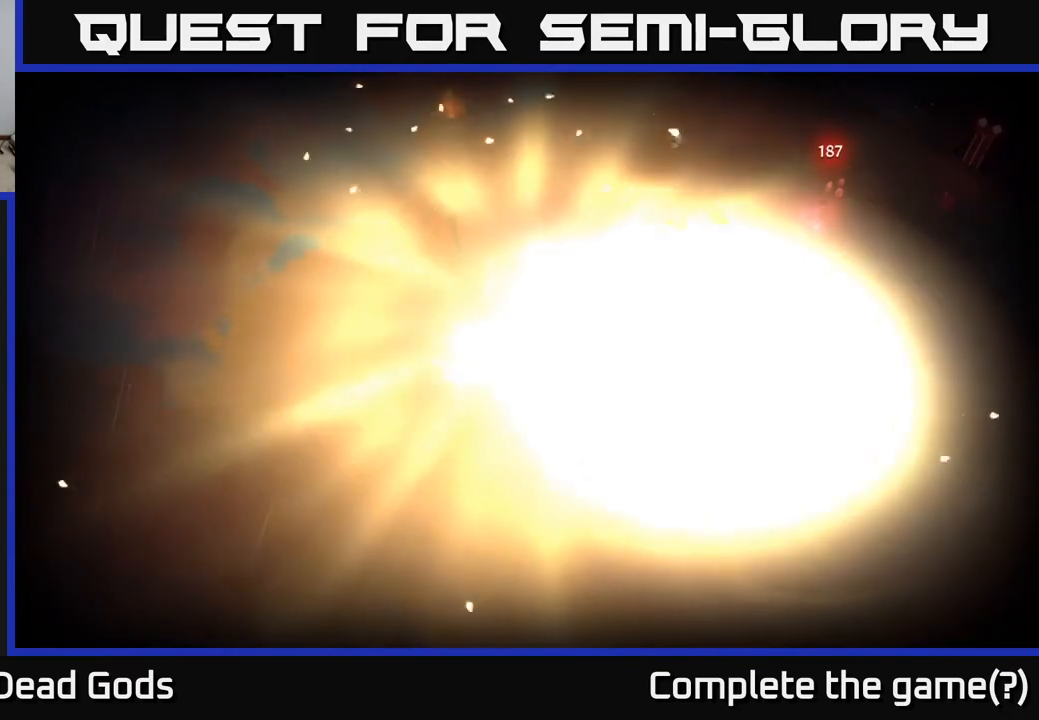
Gameplay with a controller (Xbox layout); each line is a JSON object with the inputs held at the frame after it. "events" lists button and stick changes between this image and that frame as [ms after this image, input, new state], when the widget could be followed in between.
{"buttons": [], "left_stick": "left", "right_stick": "center", "events": []}
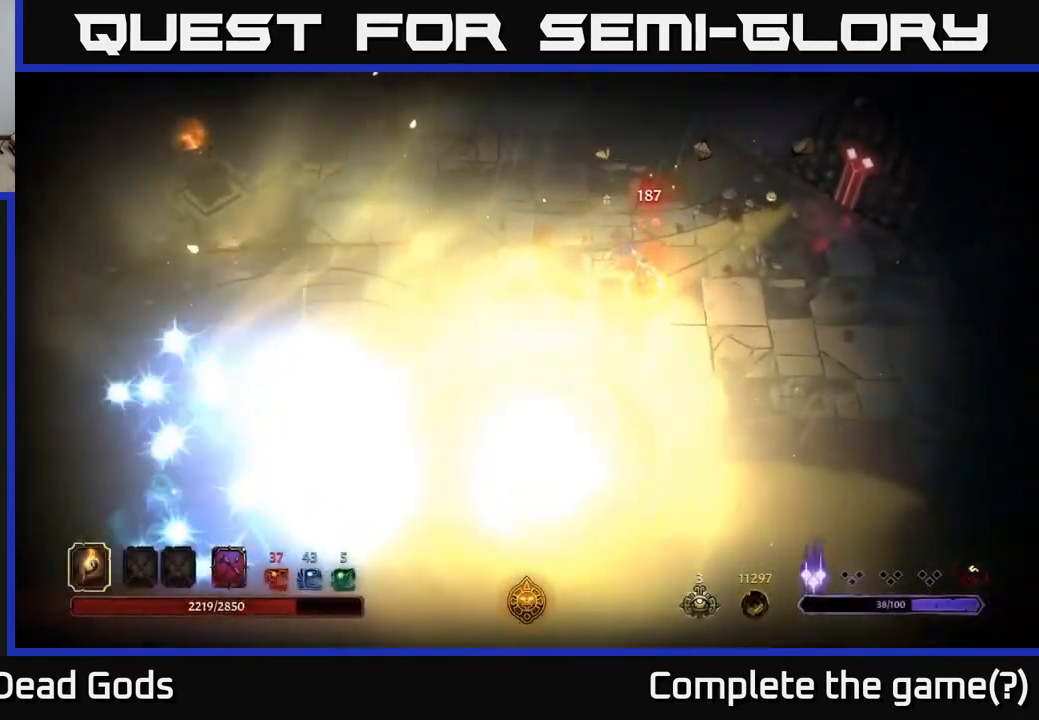
{"buttons": [], "left_stick": "left", "right_stick": "center", "events": []}
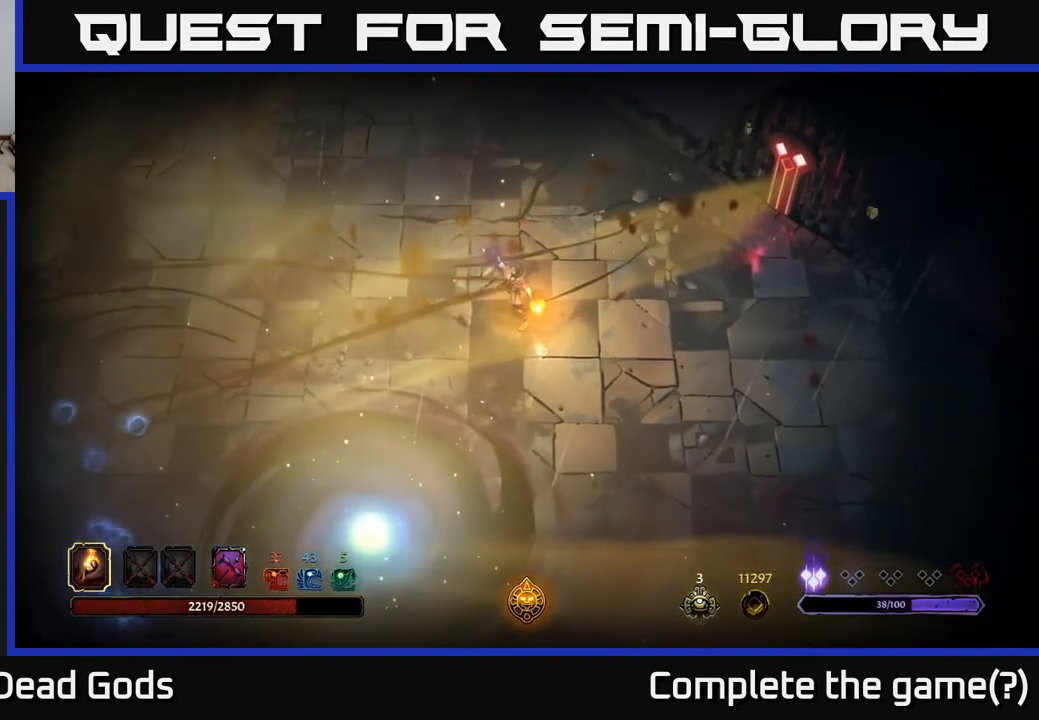
{"buttons": [], "left_stick": "left", "right_stick": "center", "events": []}
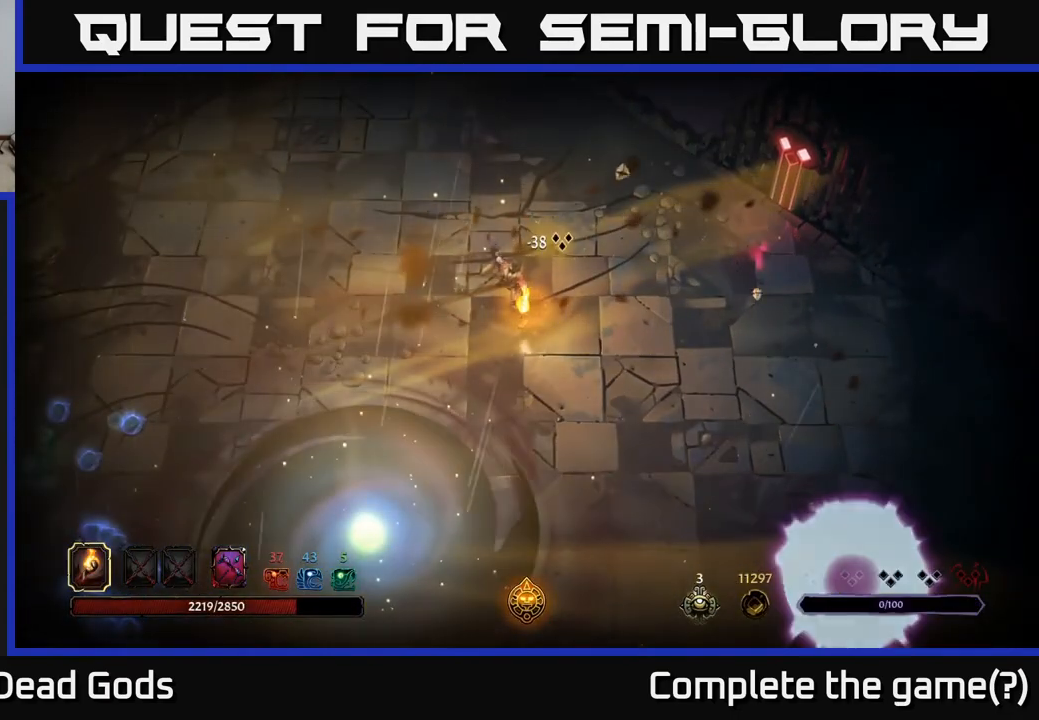
{"buttons": [], "left_stick": "left", "right_stick": "center", "events": []}
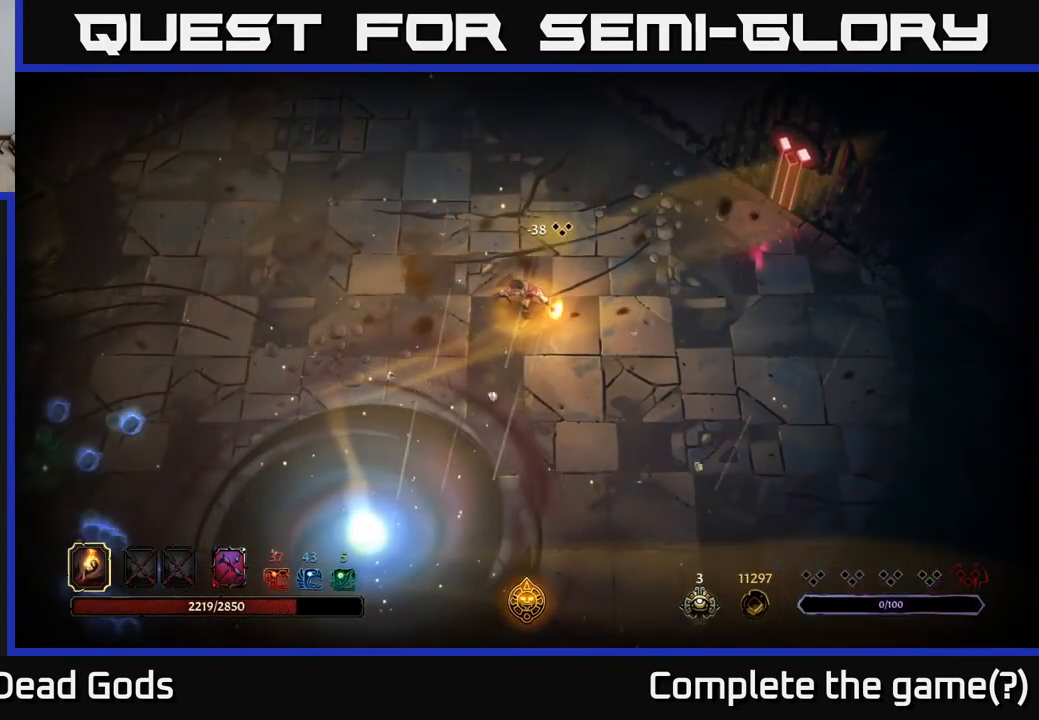
{"buttons": [], "left_stick": "left", "right_stick": "center", "events": []}
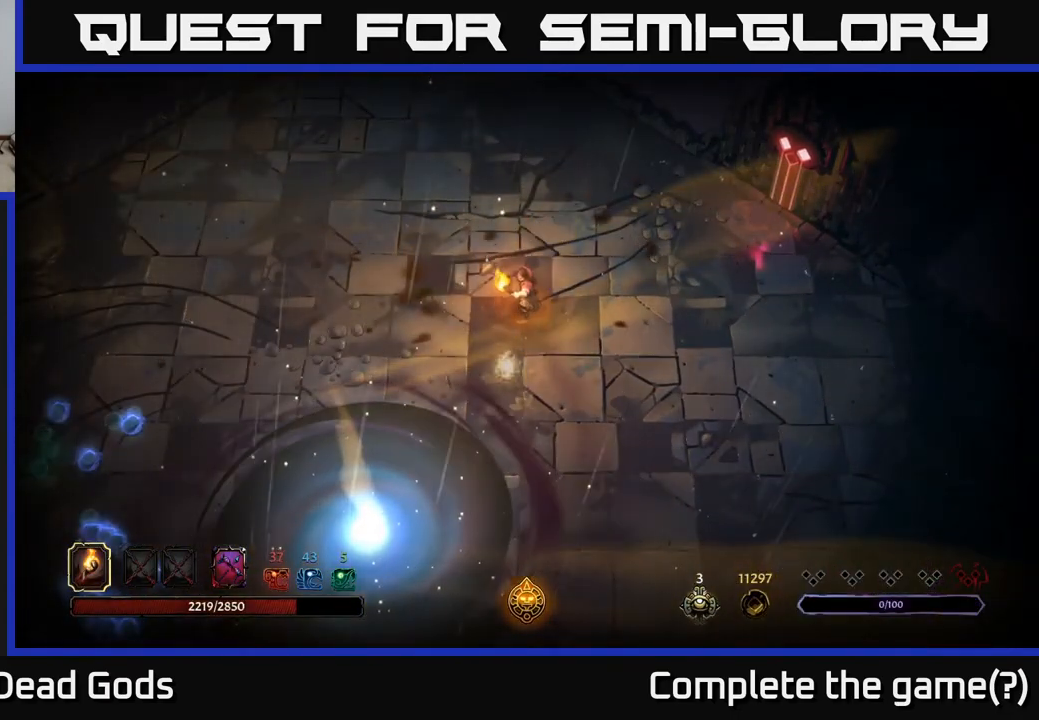
{"buttons": [], "left_stick": "left", "right_stick": "center", "events": []}
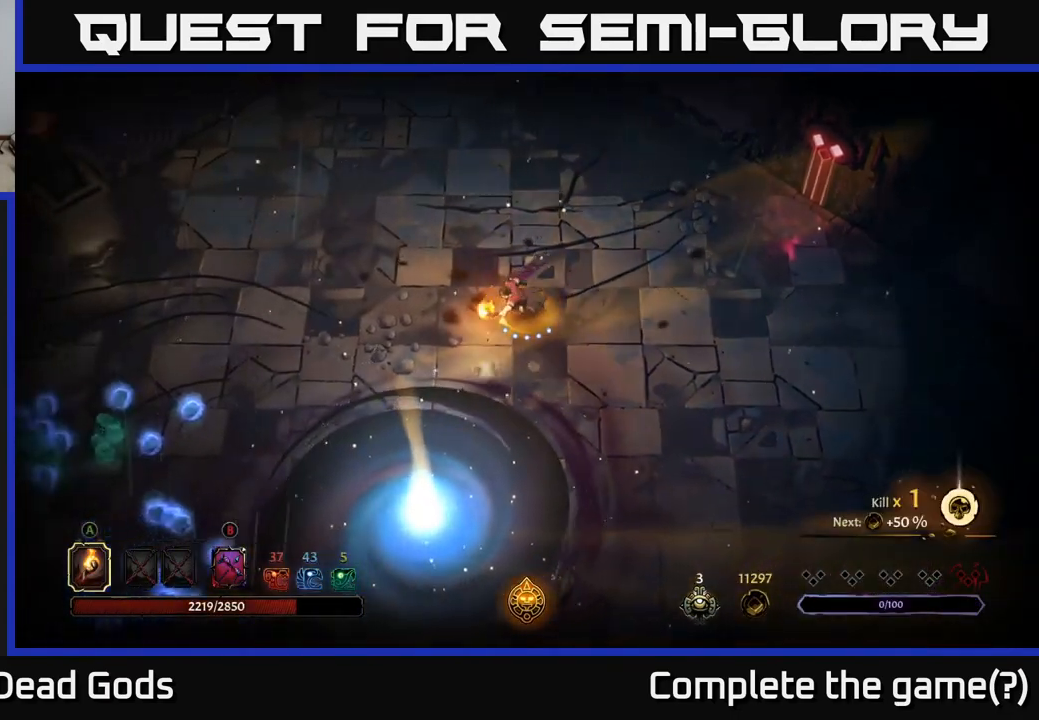
{"buttons": [], "left_stick": "left", "right_stick": "center", "events": []}
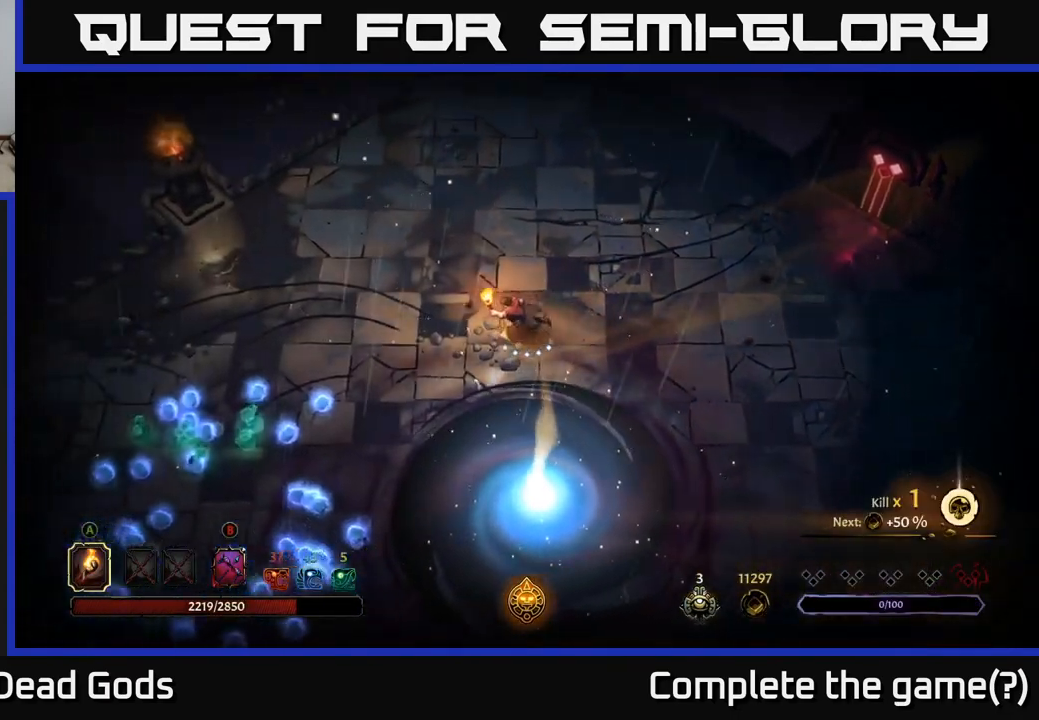
{"buttons": [], "left_stick": "left", "right_stick": "center", "events": []}
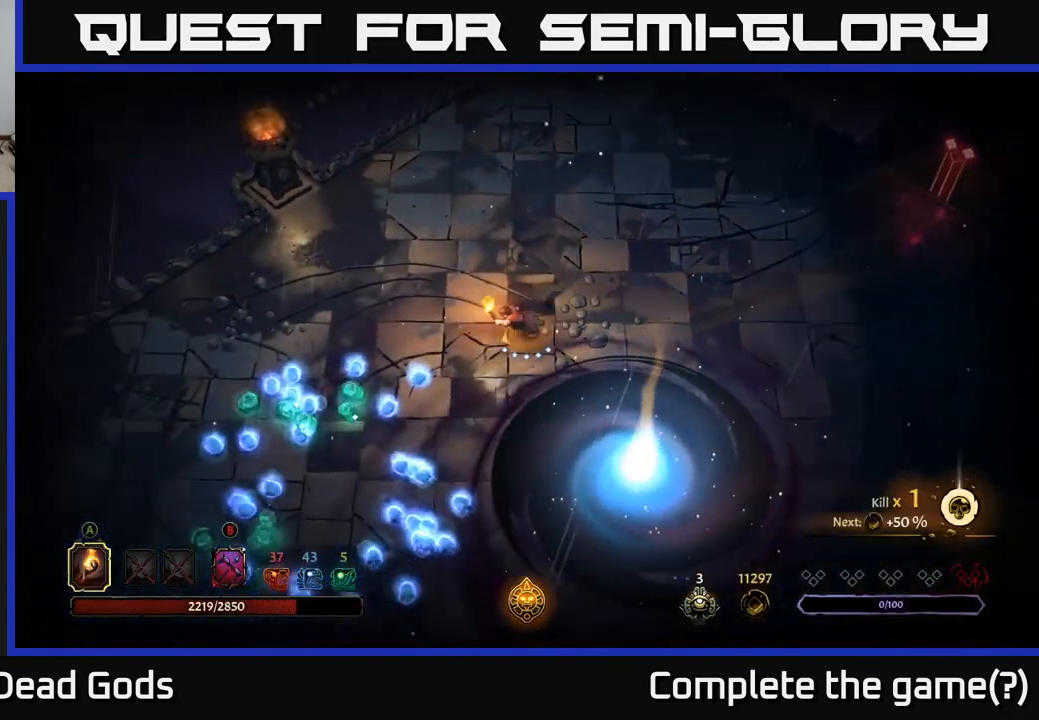
{"buttons": [], "left_stick": "left", "right_stick": "center", "events": []}
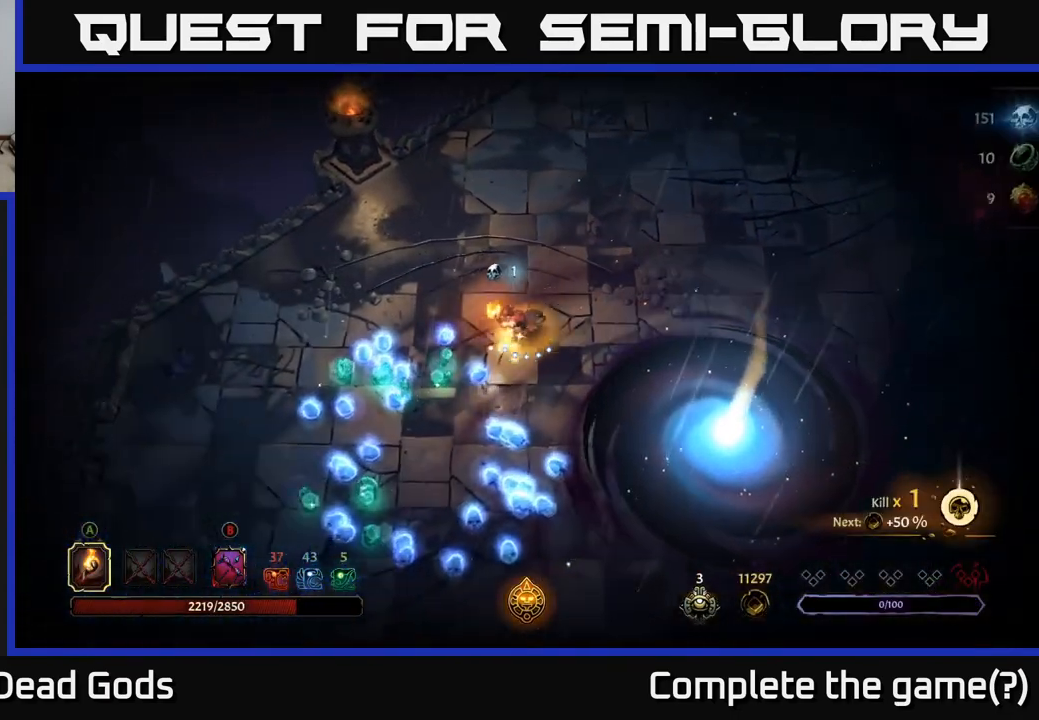
{"buttons": [], "left_stick": "left", "right_stick": "center", "events": []}
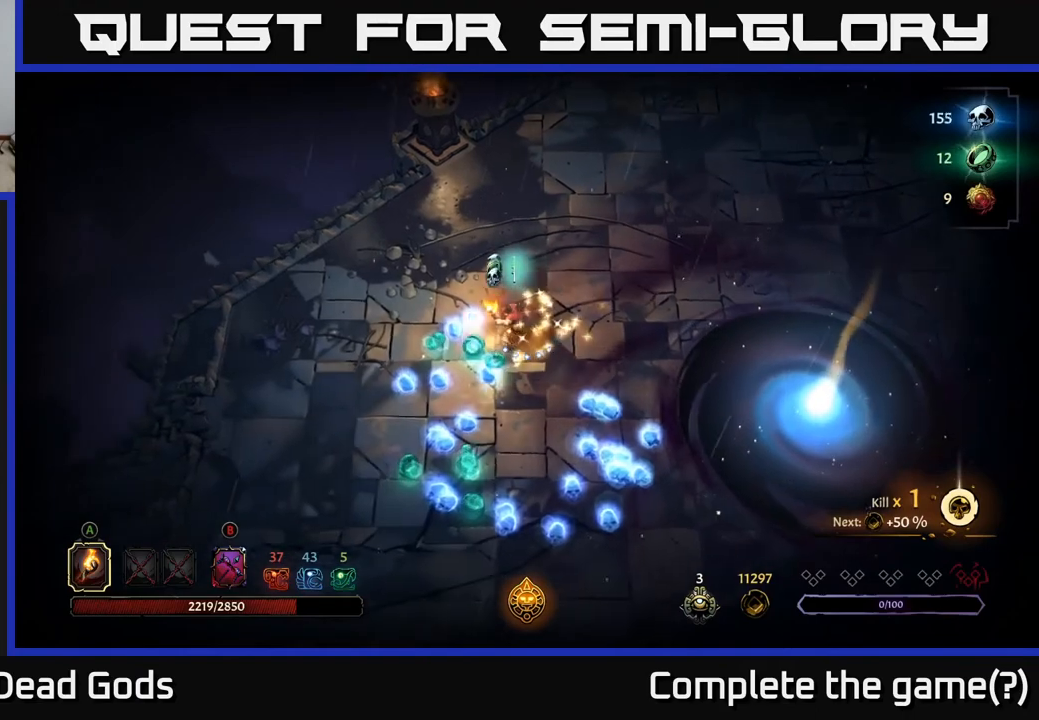
{"buttons": [], "left_stick": "down-left", "right_stick": "center", "events": [[233, "left_stick", "down-left"]]}
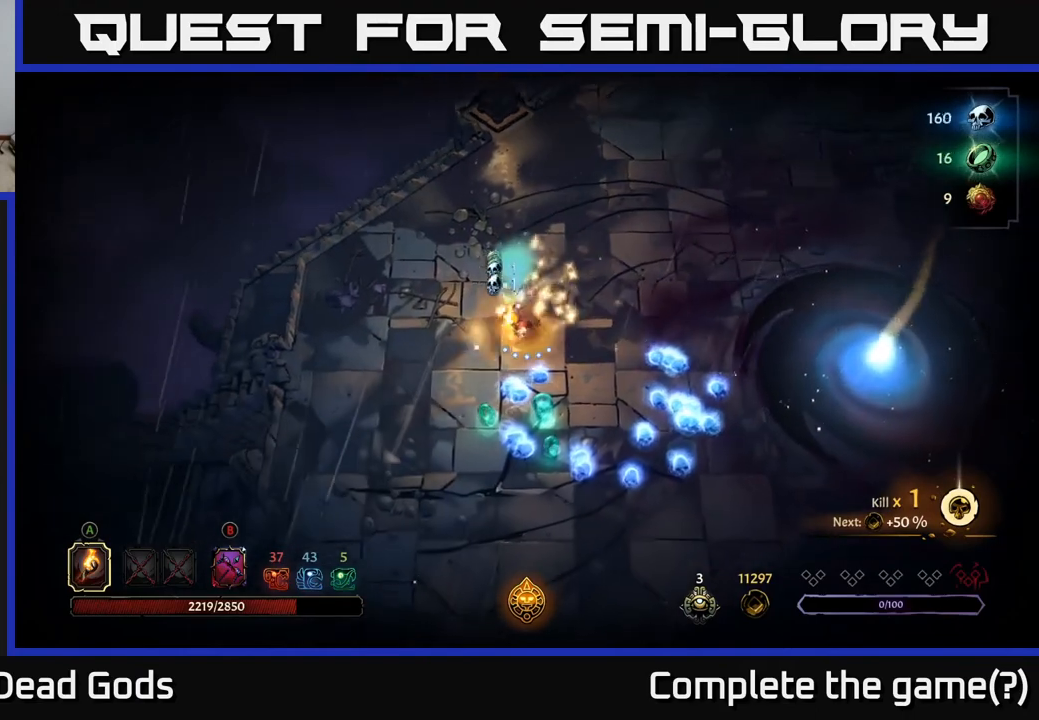
{"buttons": [], "left_stick": "down", "right_stick": "center", "events": [[150, "left_stick", "down"]]}
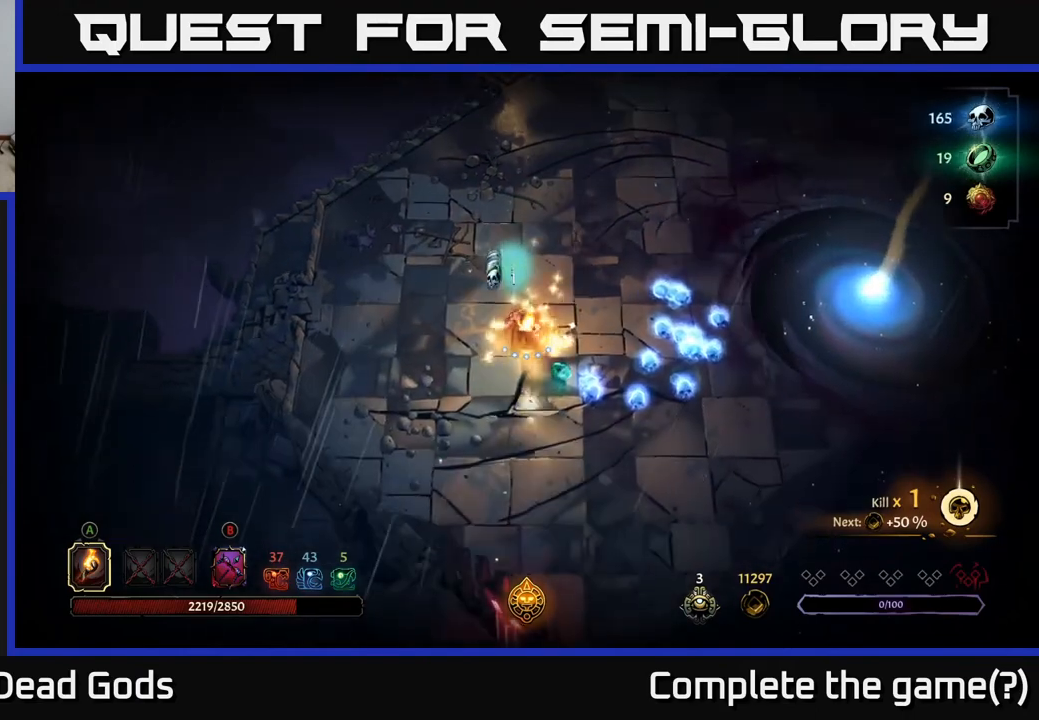
{"buttons": [], "left_stick": "down-right", "right_stick": "center", "events": [[83, "left_stick", "down-right"]]}
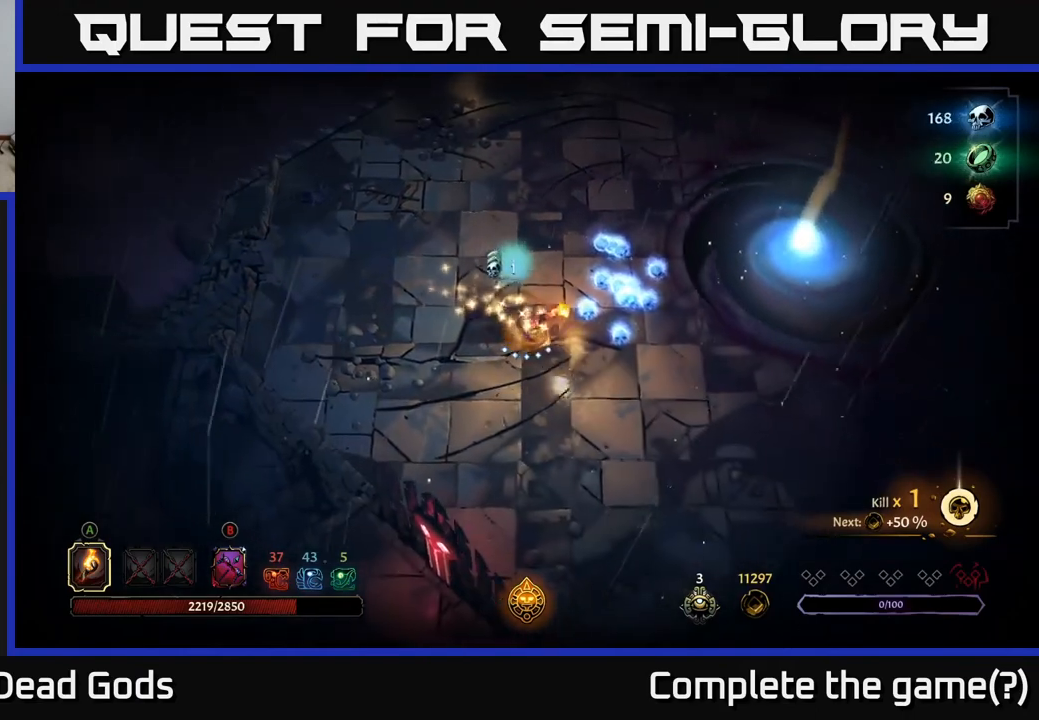
{"buttons": [], "left_stick": "right", "right_stick": "center", "events": [[17, "left_stick", "right"]]}
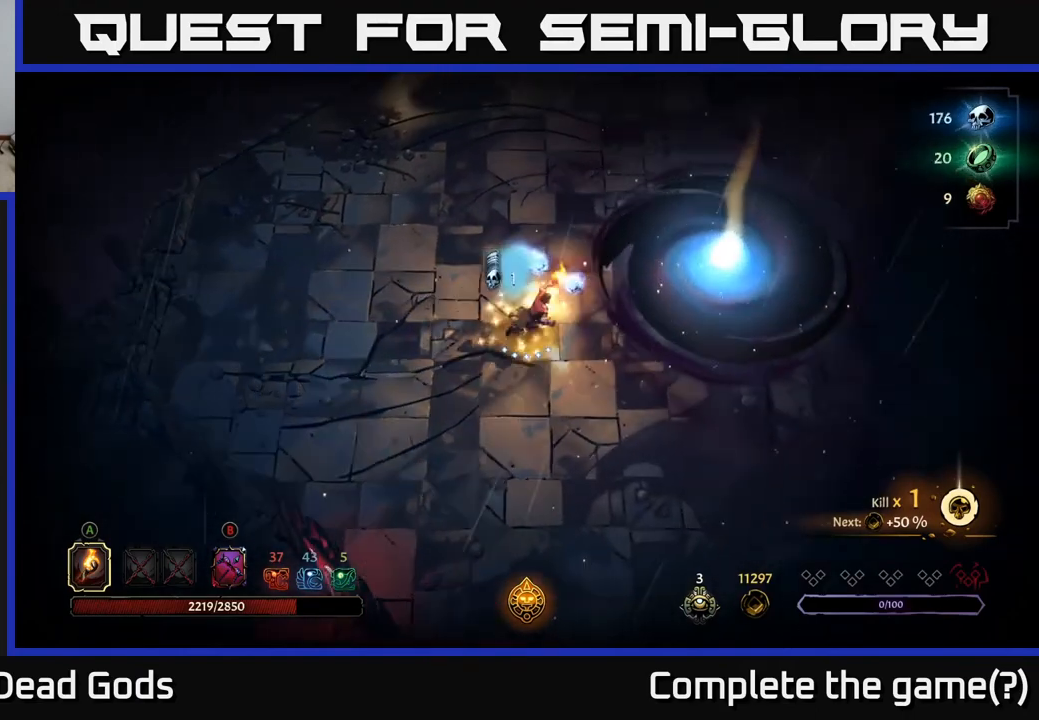
{"buttons": [], "left_stick": "up", "right_stick": "center", "events": [[83, "left_stick", "up"]]}
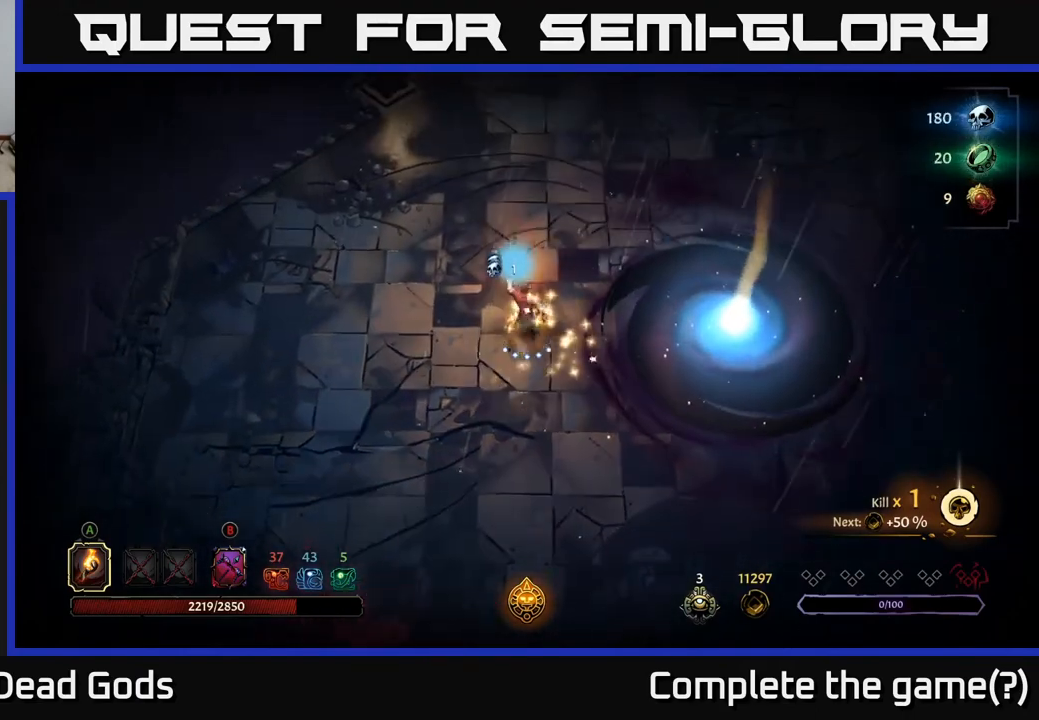
{"buttons": [], "left_stick": "right", "right_stick": "center", "events": [[100, "left_stick", "right"]]}
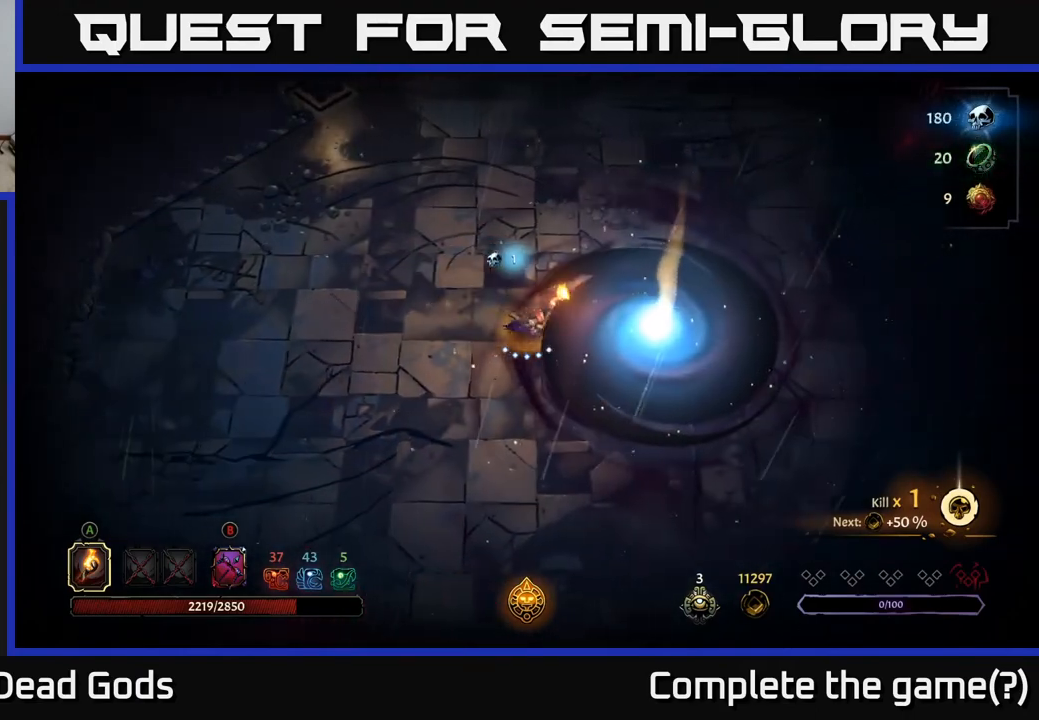
{"buttons": [], "left_stick": "center", "right_stick": "center", "events": [[417, "R1", "down"], [450, "left_stick", "center"], [467, "R1", "up"]]}